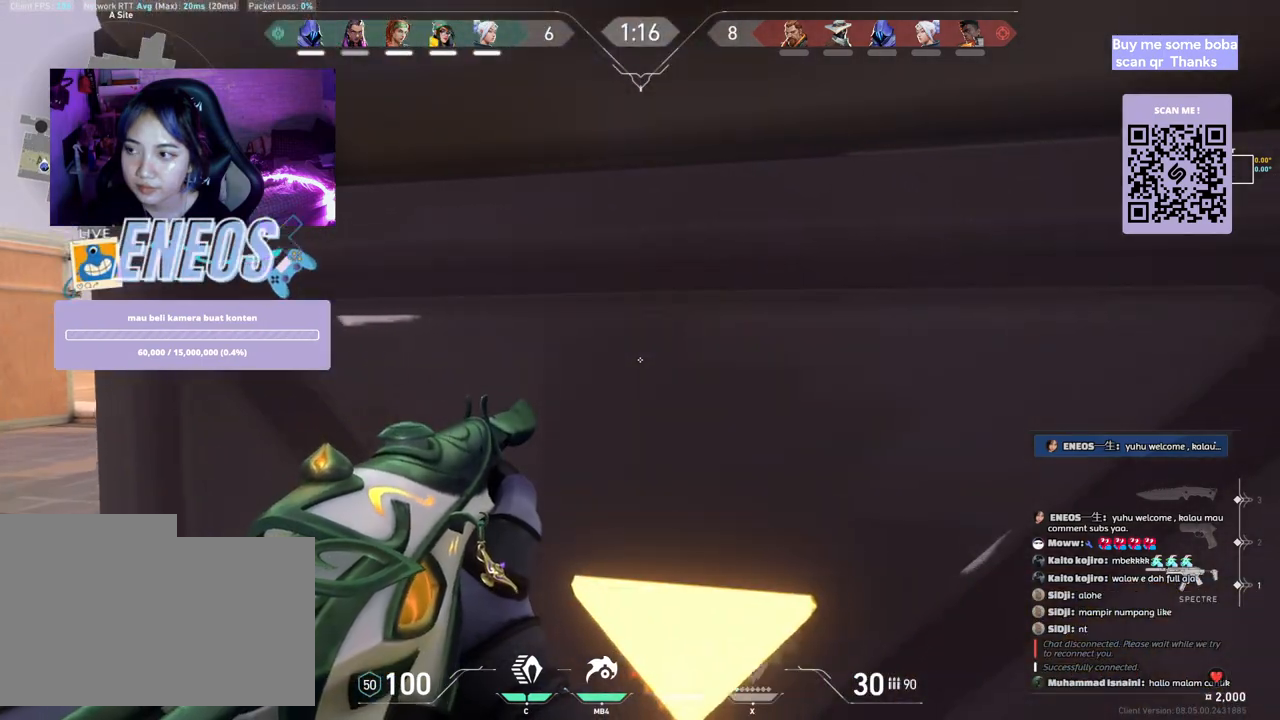
Gameplay with keyboard and mouse; each line is a JSON object with the keys and mouse buttons held at the frame after it. "events" lists presses ("down") and releases ("up") of "a", "ctrl", "d", "e", "q", "s", "shift", "space", "w", "mouse_left", "mouse_right", "mouse_mb4" and "mouse_mb5" between this image and that frame as [ms after this image, input, new state], when the widget could be followed in between. "mouse_left", "mouse_right", "mouse_mb4", "mouse_mb5" = the "left", "right", "mb4", "mb5" buttons of the "mouse" list. No other keys are recorded. Mouse movement is not recorded. Not read: mouse_wheel.
{"keys": ["d", "shift"], "mouse": [], "events": [[200, "a", "up"], [233, "d", "down"], [433, "shift", "down"]]}
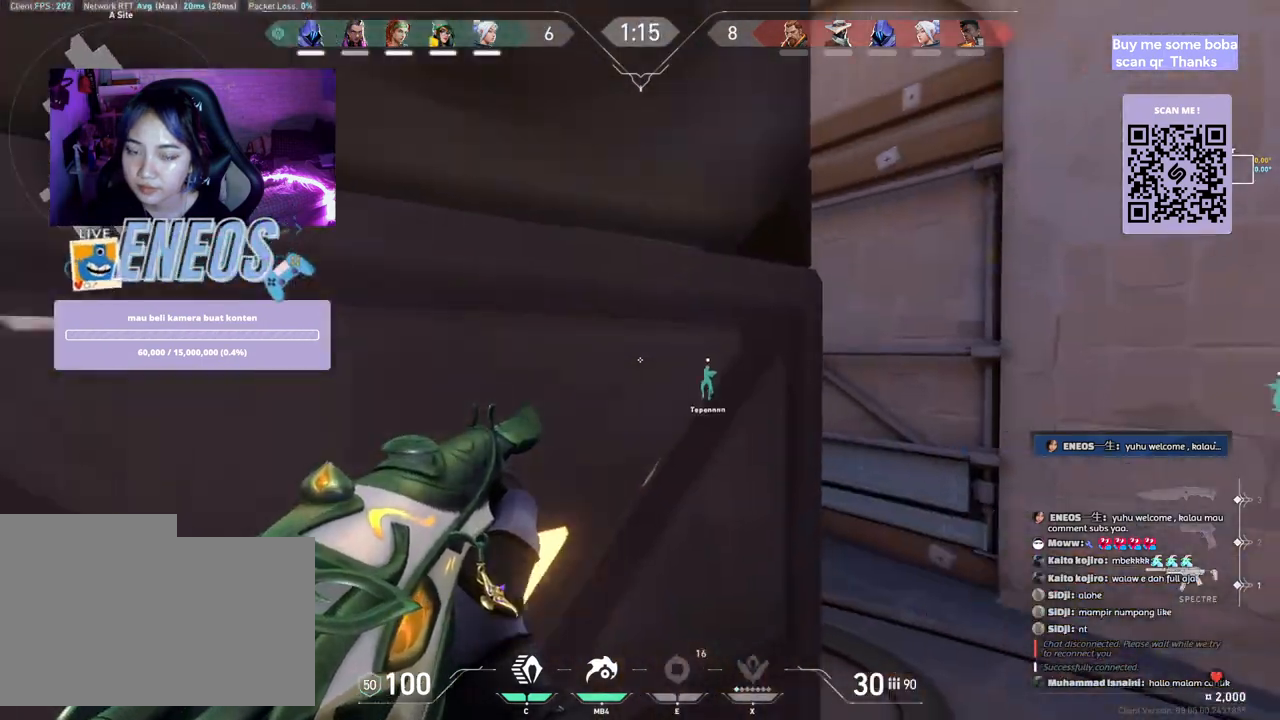
{"keys": ["d", "shift"], "mouse": ["left"]}
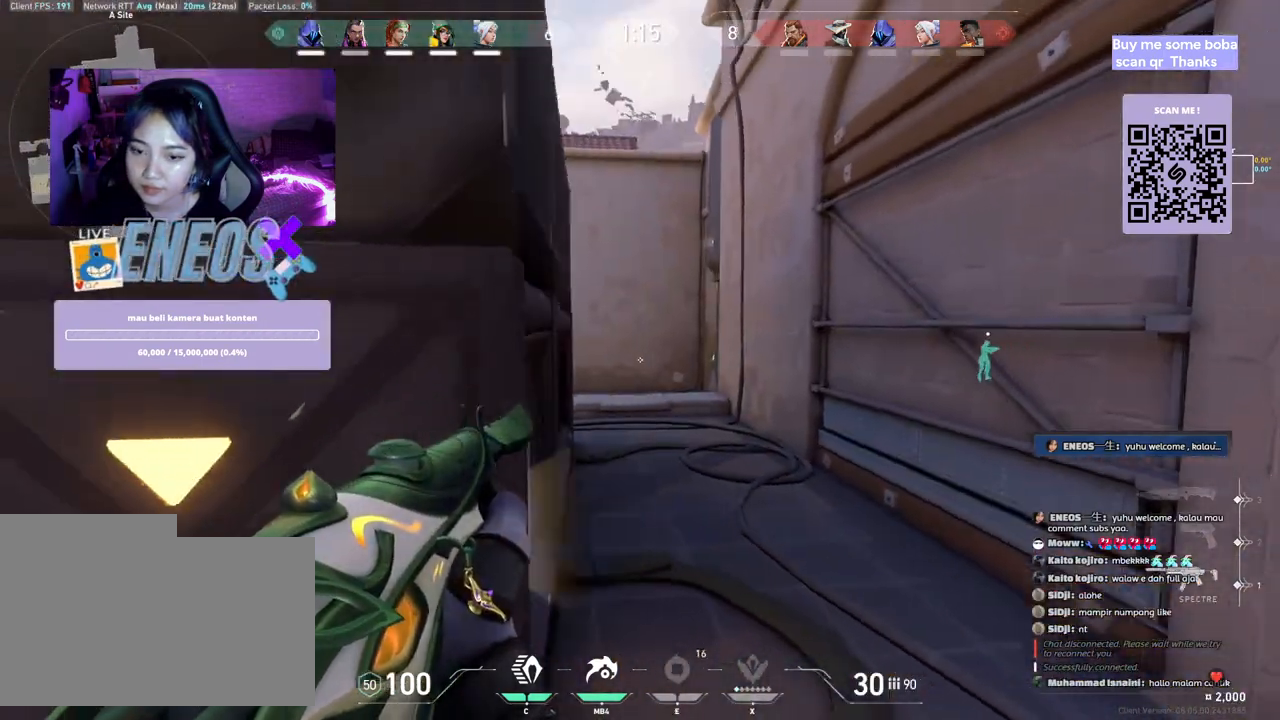
{"keys": ["a", "shift"], "mouse": [], "events": [[83, "d", "up"], [83, "mouse_left", "up"], [100, "shift", "up"], [317, "a", "down"], [483, "shift", "down"]]}
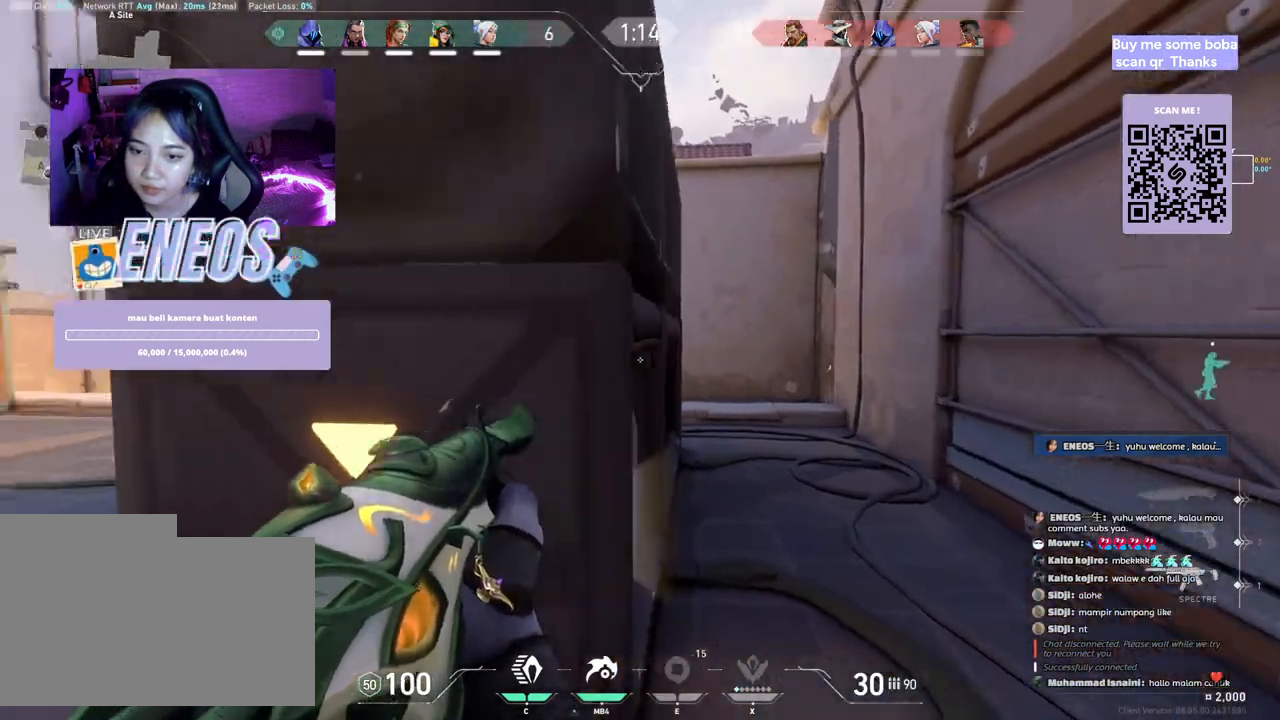
{"keys": [], "mouse": [], "events": [[133, "mouse_left", "down"], [133, "w", "down"], [167, "mouse_left", "up"], [367, "mouse_left", "down"], [450, "w", "up"], [467, "a", "up"], [467, "mouse_left", "up"], [467, "shift", "up"]]}
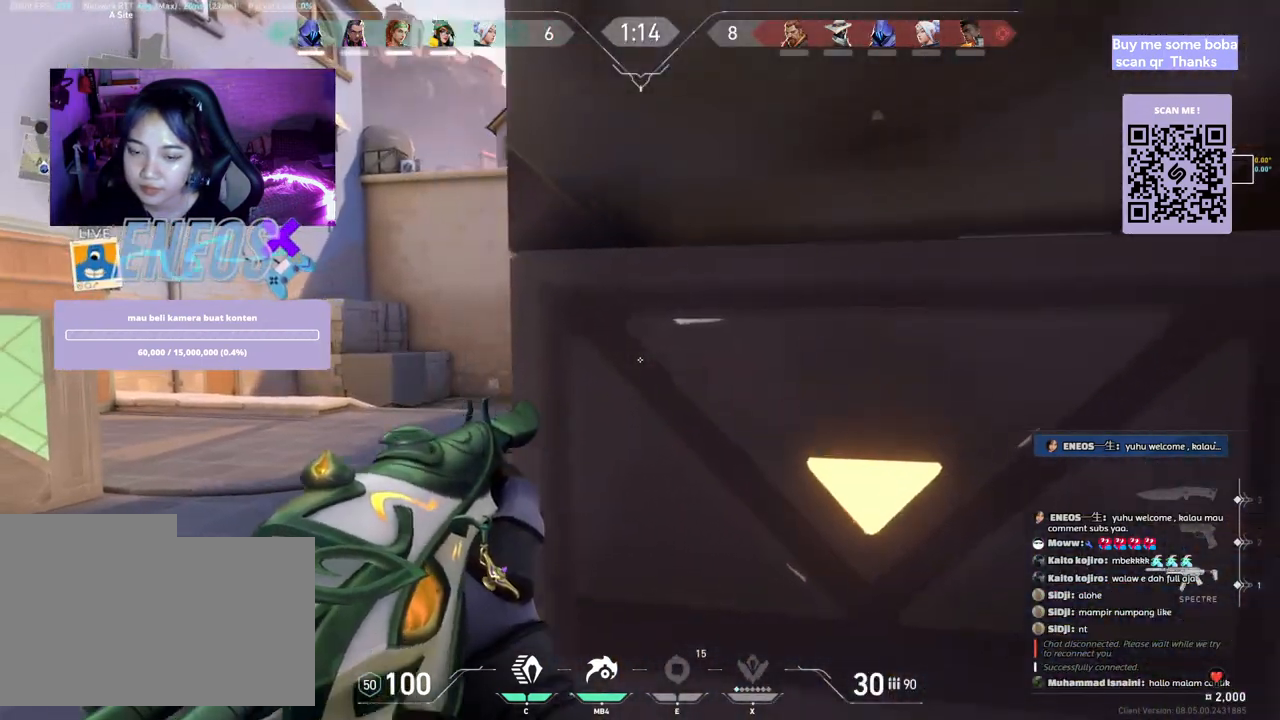
{"keys": ["d"], "mouse": [], "events": [[150, "a", "down"], [400, "a", "up"], [467, "d", "down"]]}
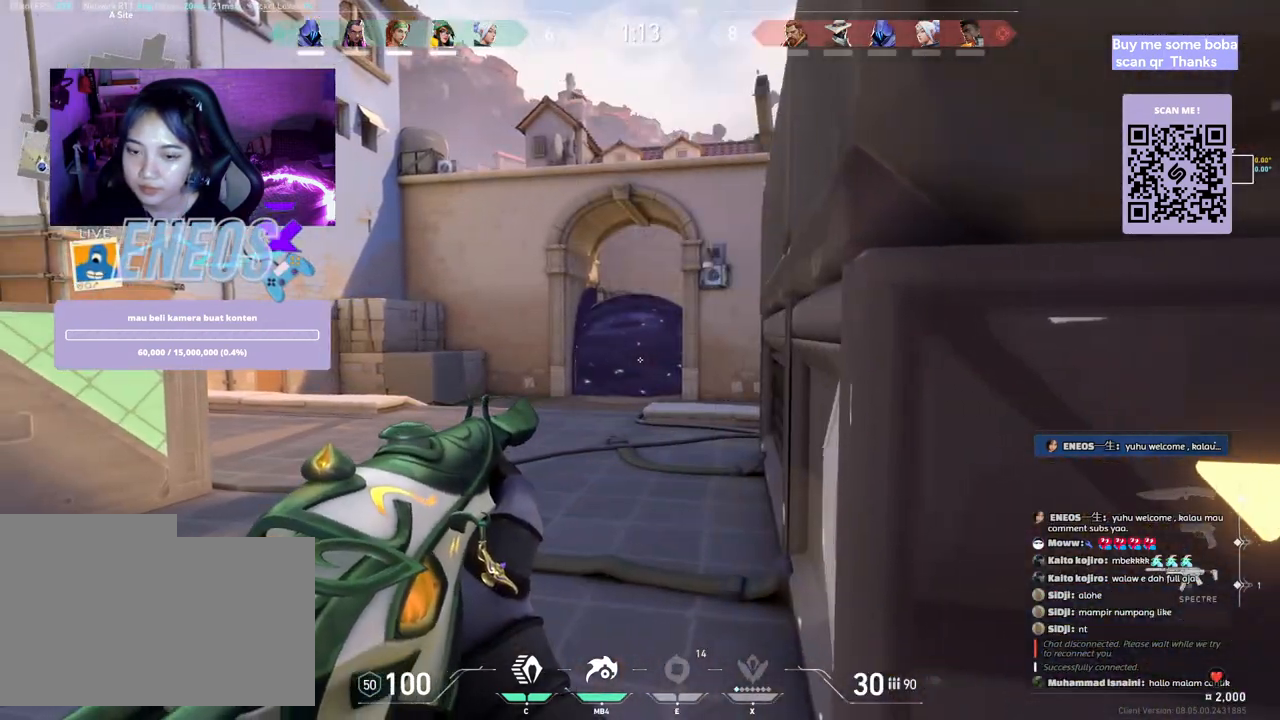
{"keys": ["w"], "mouse": [], "events": [[167, "mouse_left", "down"], [217, "mouse_left", "up"], [300, "w", "down"], [317, "d", "up"], [400, "mouse_left", "down"], [483, "mouse_left", "up"]]}
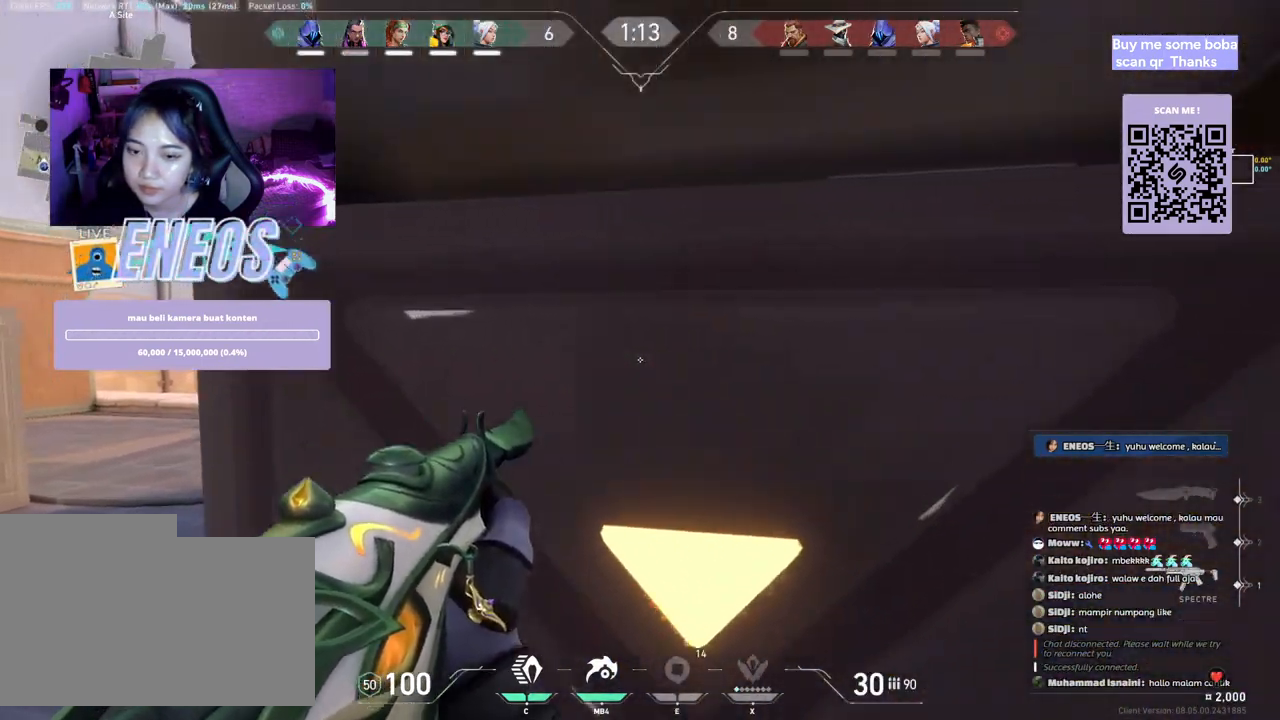
{"keys": [], "mouse": [], "events": [[50, "d", "down"], [50, "w", "up"], [150, "d", "up"]]}
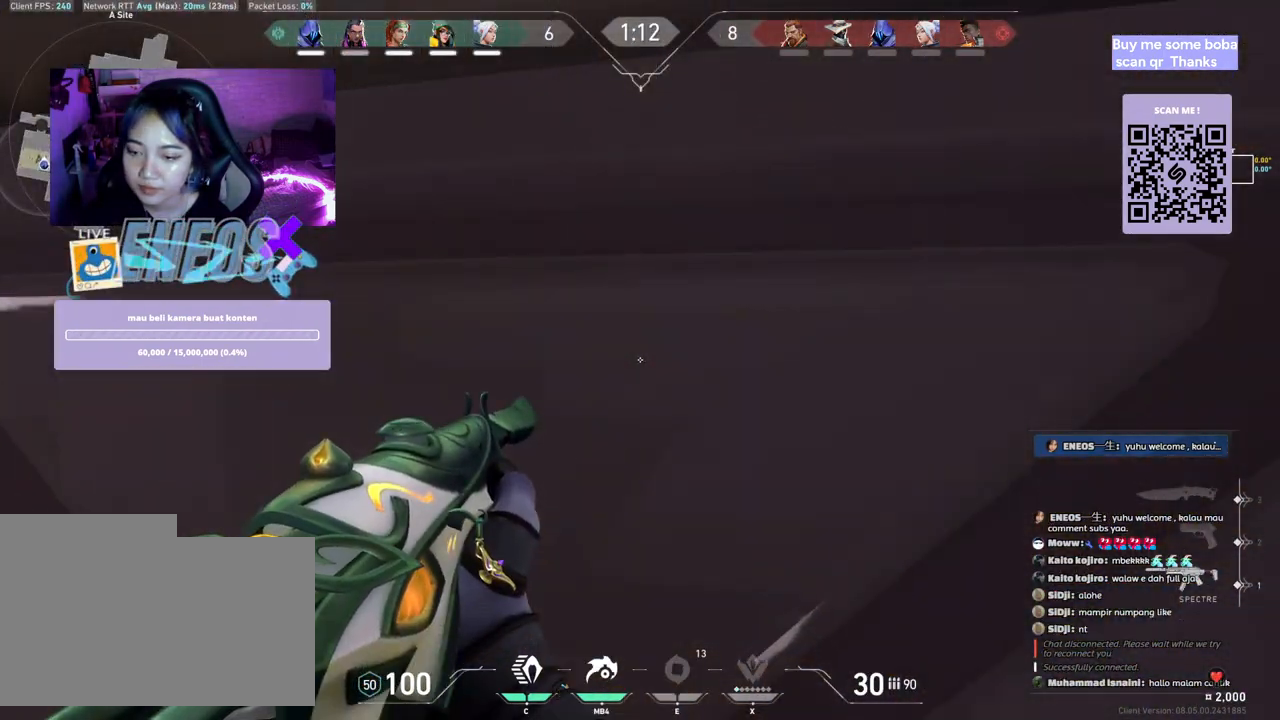
{"keys": ["a"], "mouse": [], "events": [[333, "a", "down"]]}
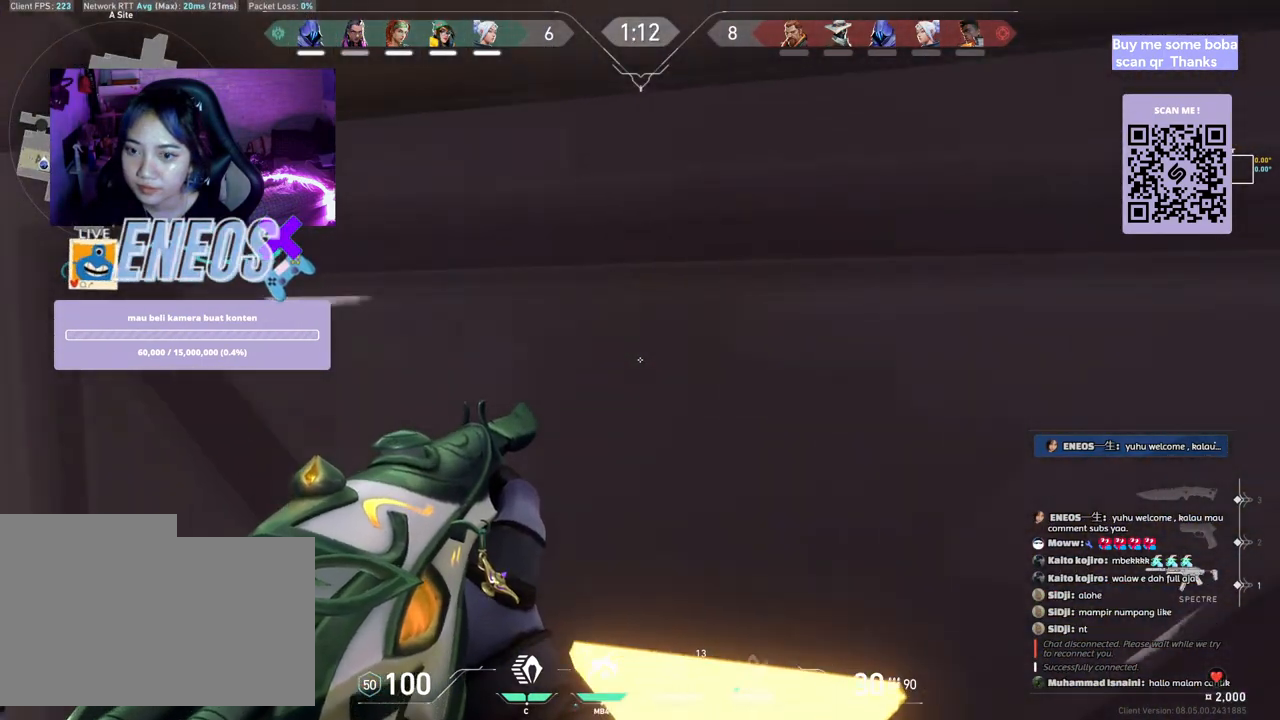
{"keys": [], "mouse": [], "events": [[83, "a", "up"], [250, "a", "down"], [417, "a", "up"]]}
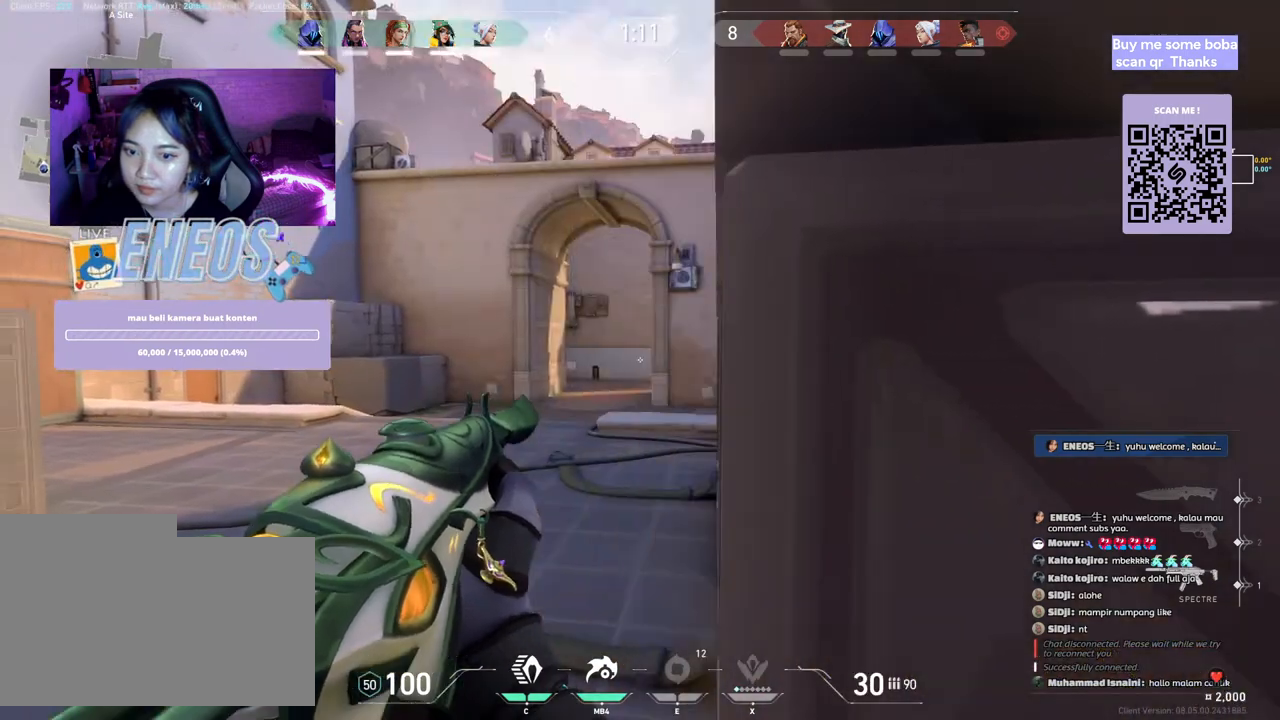
{"keys": [], "mouse": [], "events": [[133, "d", "down"], [417, "d", "up"]]}
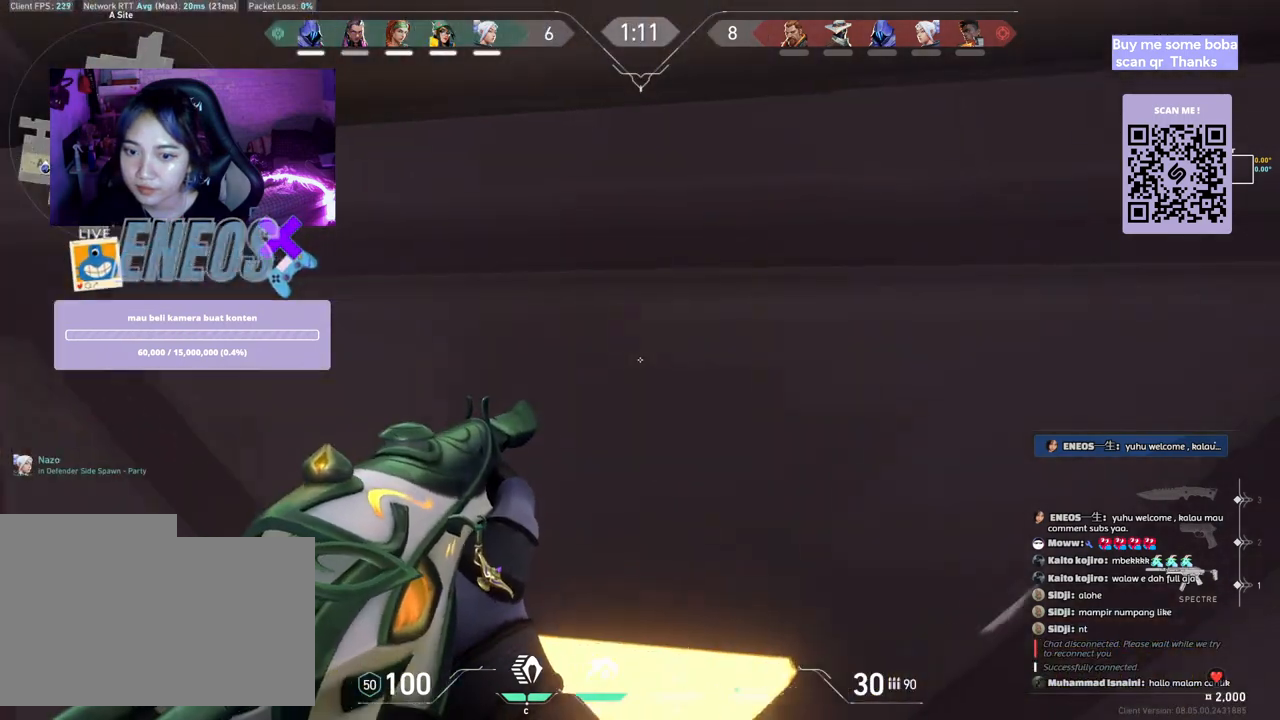
{"keys": ["ctrl"], "mouse": [], "events": [[417, "ctrl", "down"]]}
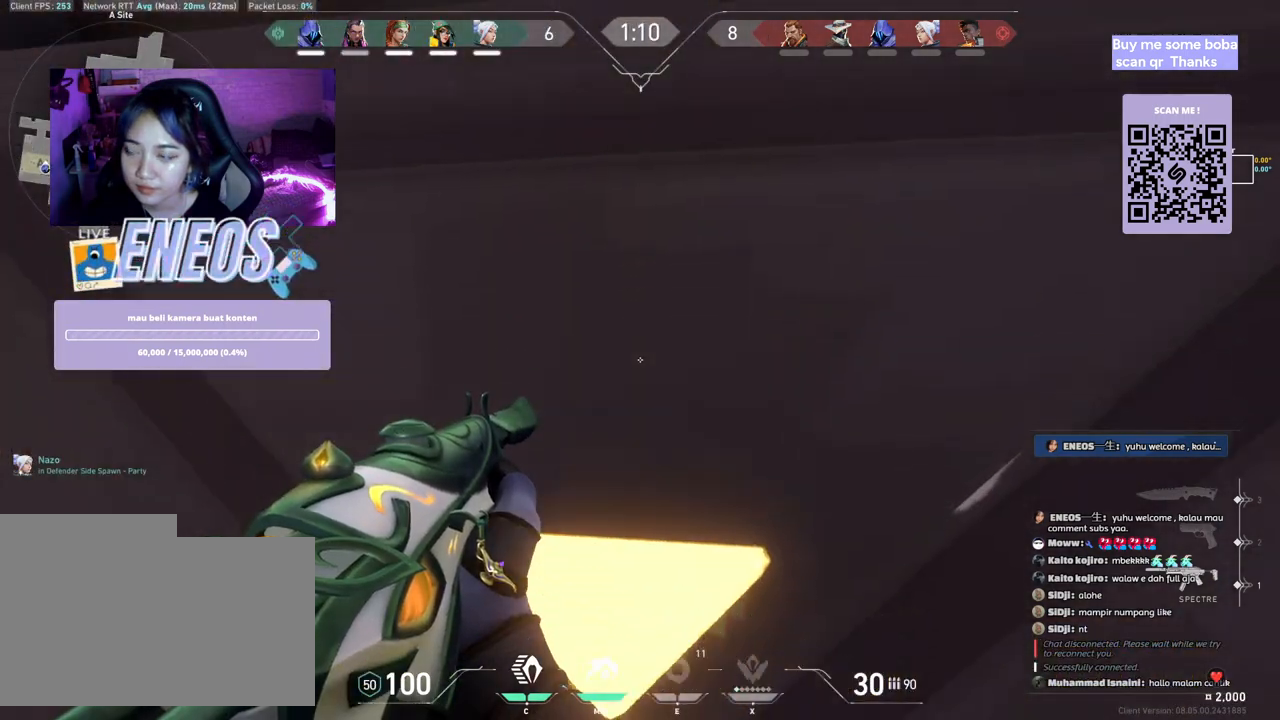
{"keys": ["ctrl"], "mouse": [], "events": []}
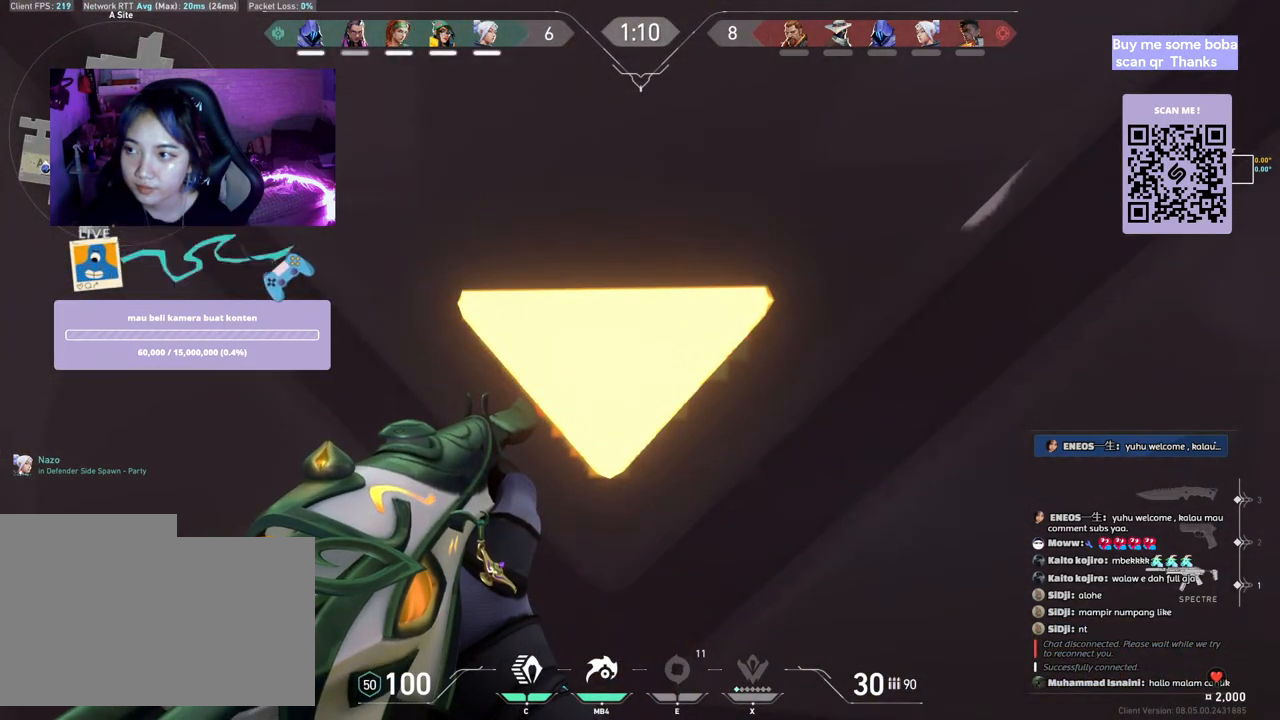
{"keys": ["ctrl"], "mouse": [], "events": [[50, "d", "down"], [200, "d", "up"]]}
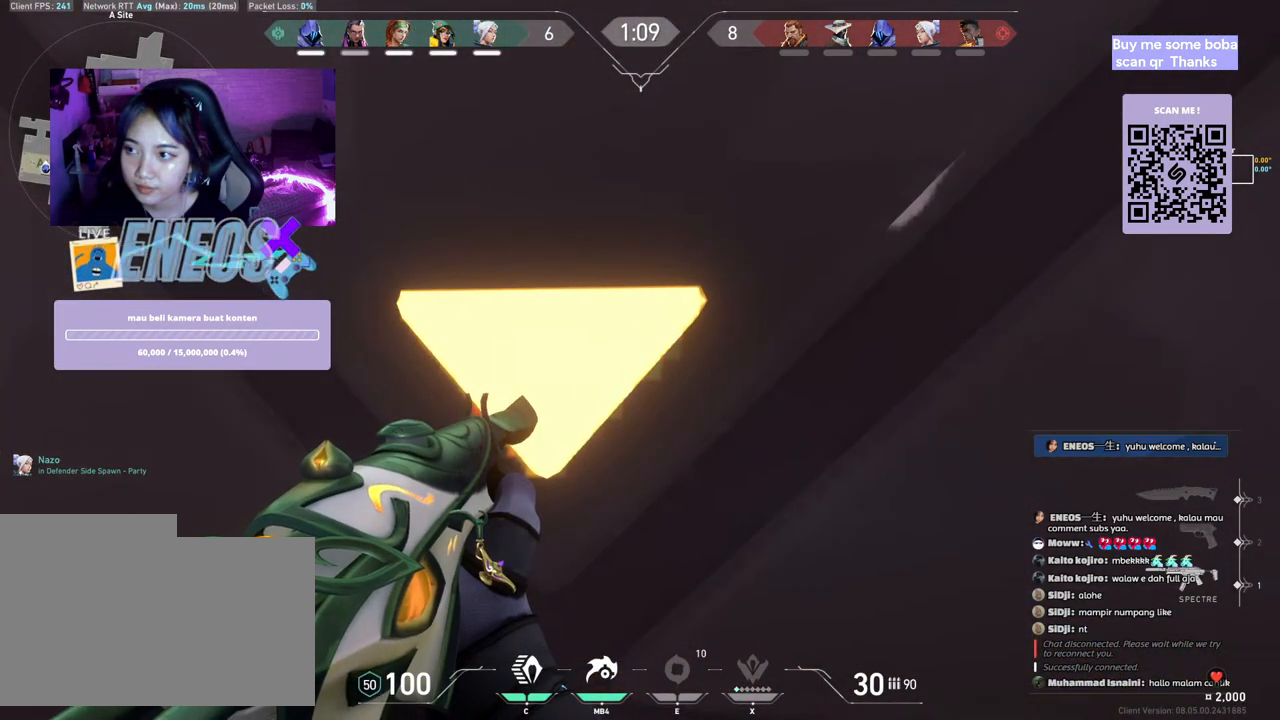
{"keys": ["ctrl"], "mouse": [], "events": []}
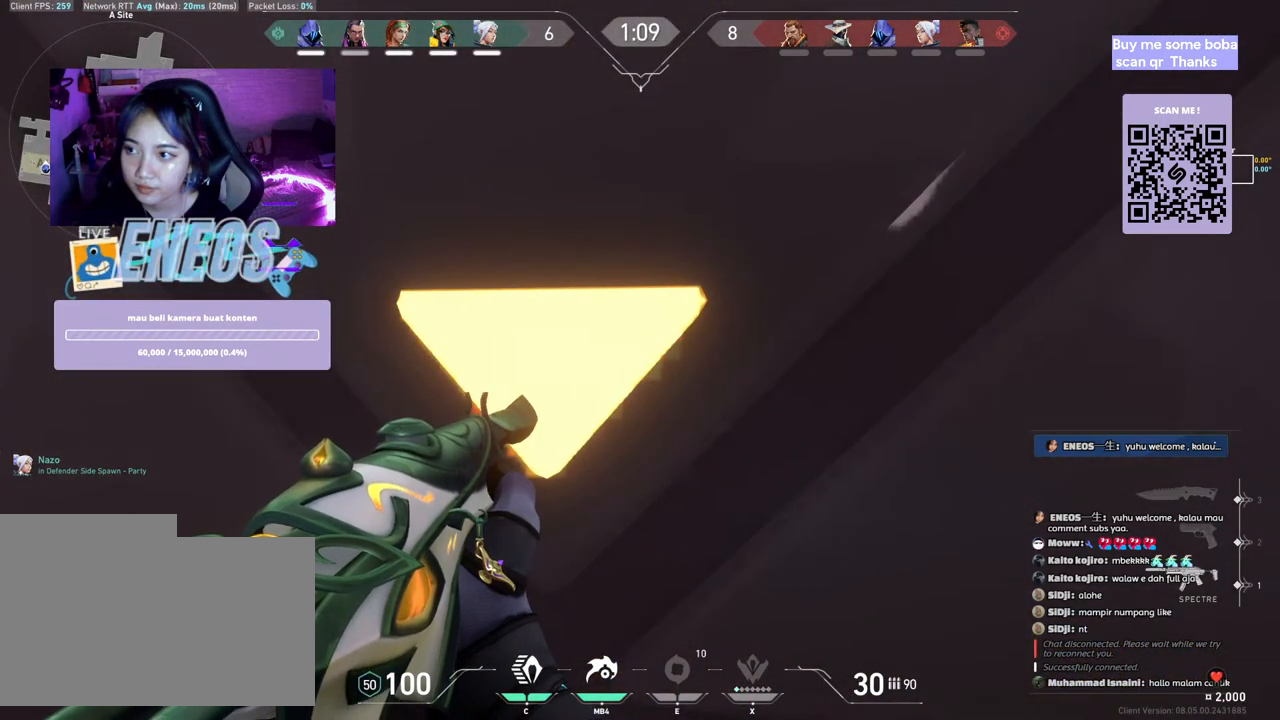
{"keys": ["ctrl"], "mouse": [], "events": []}
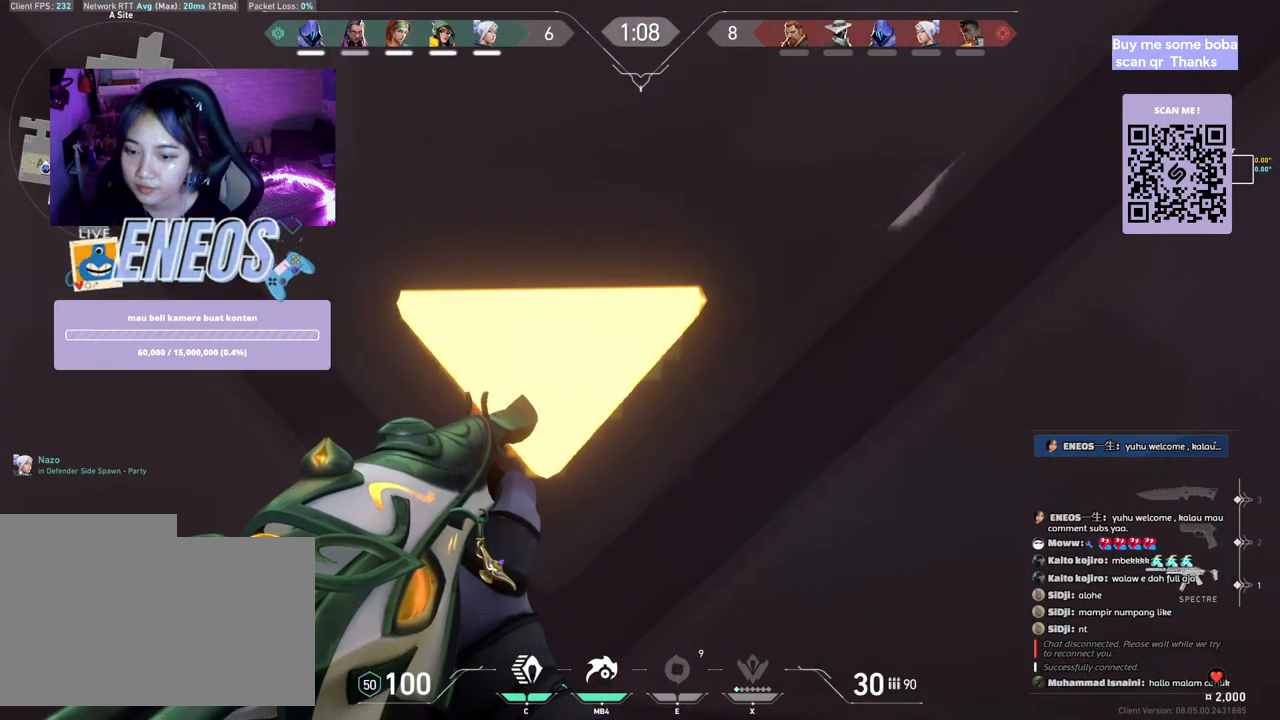
{"keys": ["ctrl"], "mouse": ["mb4"], "events": [[483, "mouse_mb4", "down"]]}
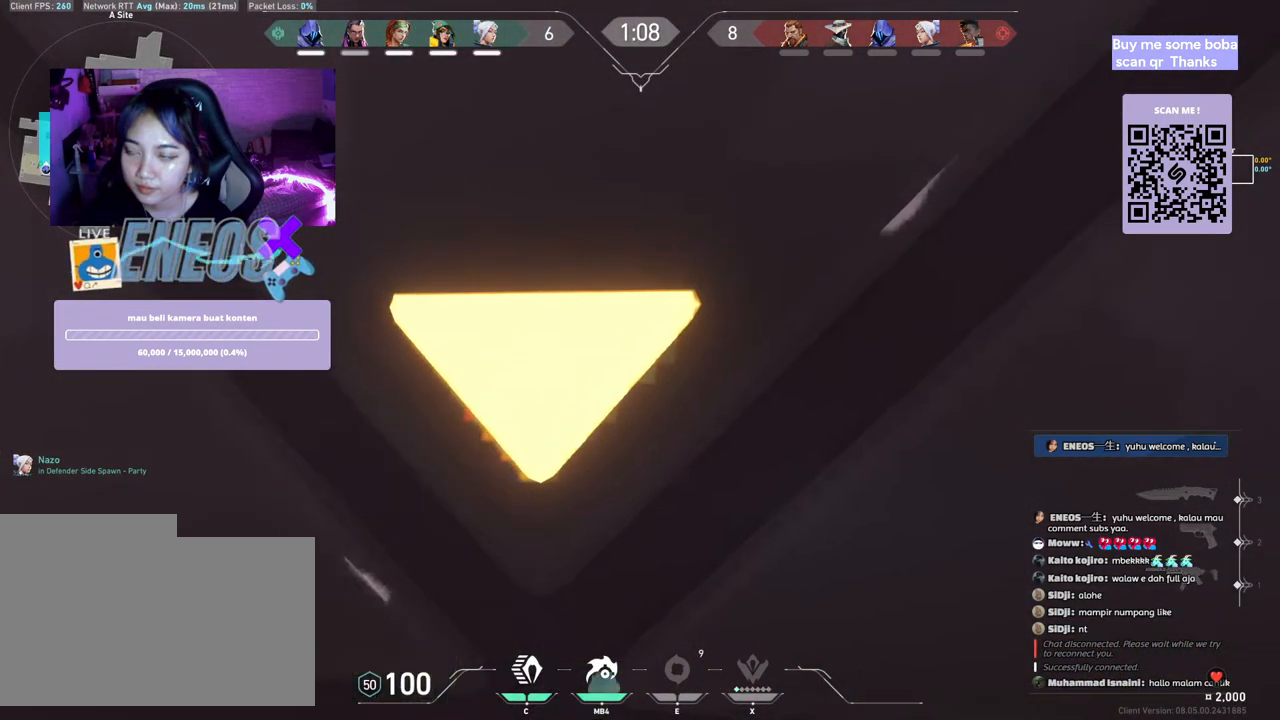
{"keys": ["ctrl"], "mouse": [], "events": [[83, "mouse_mb4", "up"]]}
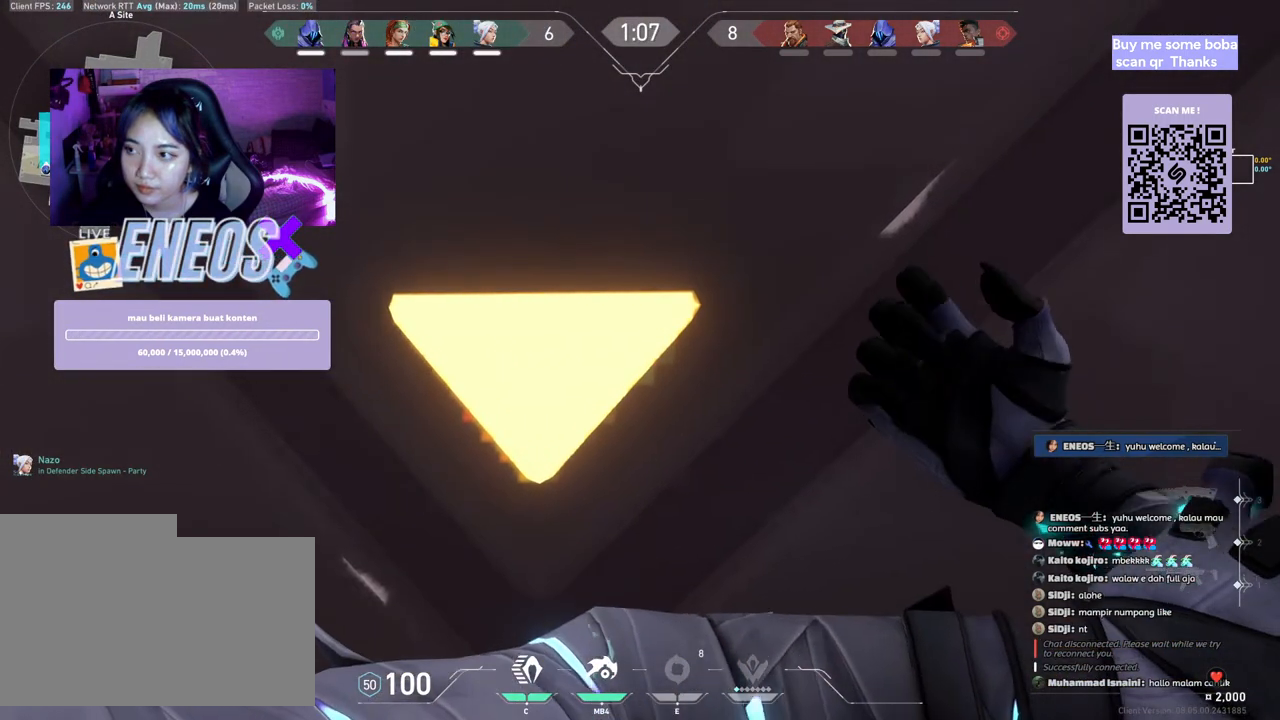
{"keys": ["ctrl"], "mouse": [], "events": []}
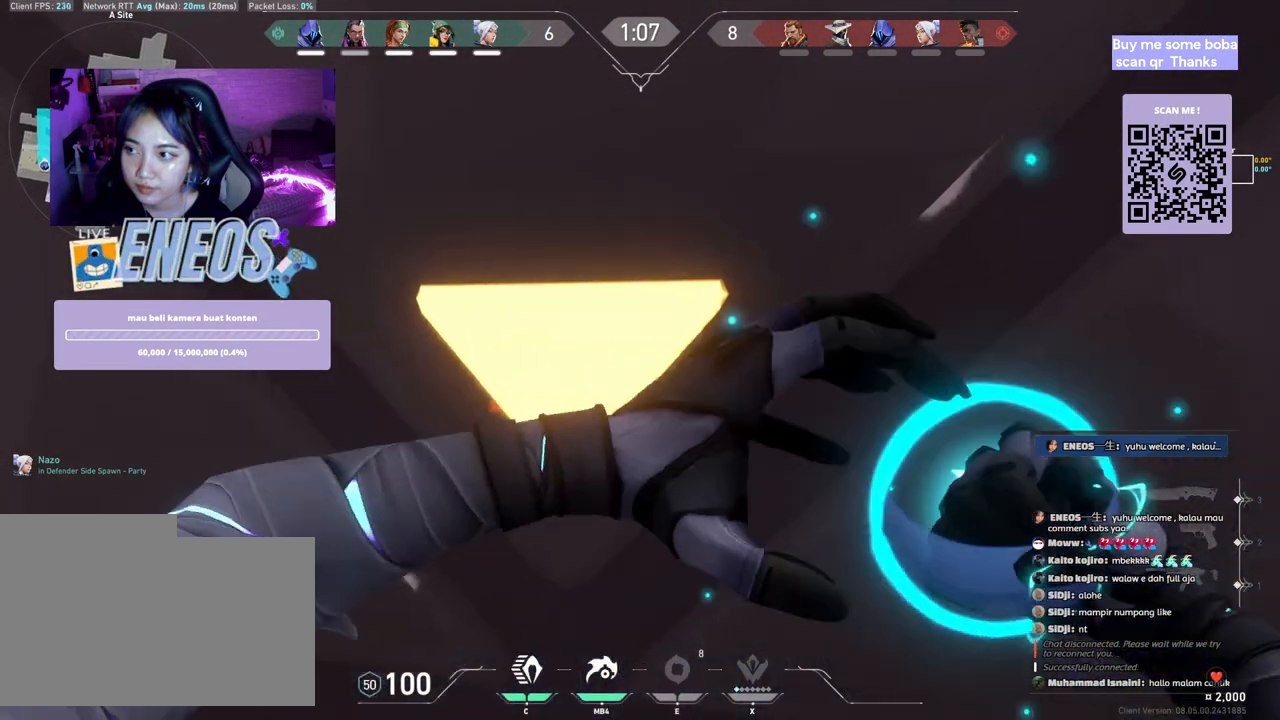
{"keys": ["ctrl"], "mouse": [], "events": []}
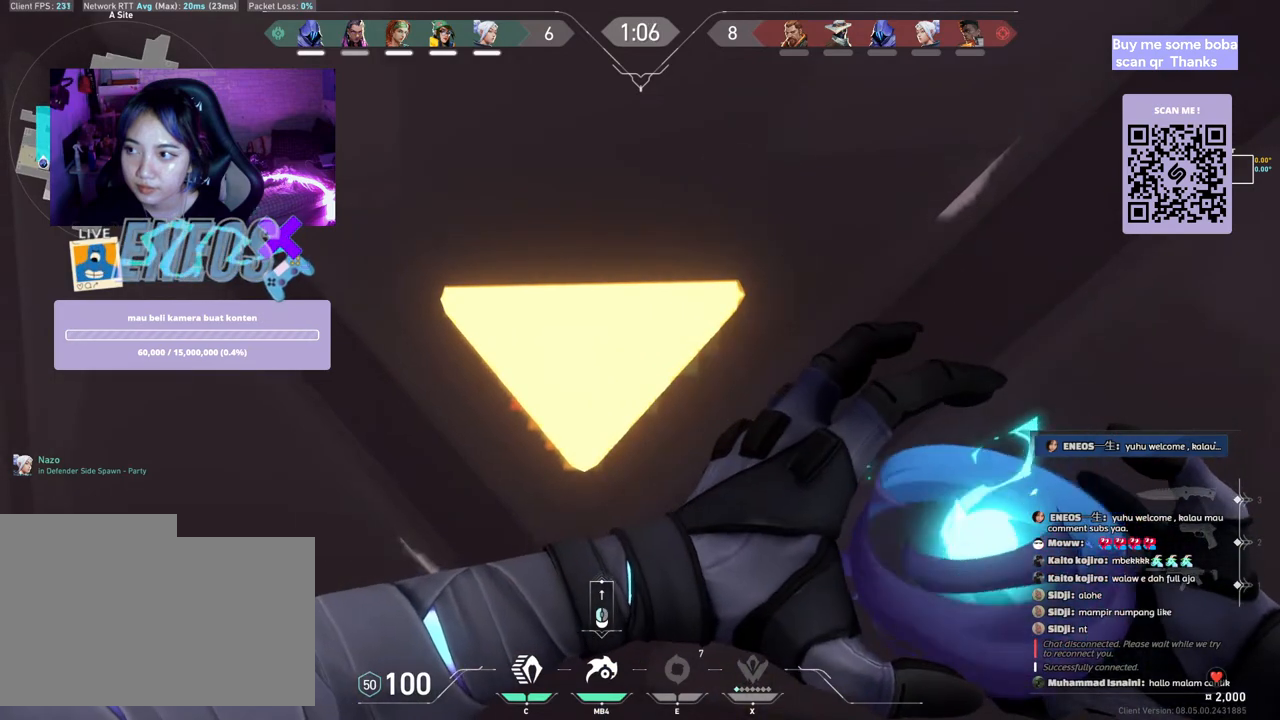
{"keys": ["ctrl"], "mouse": [], "events": []}
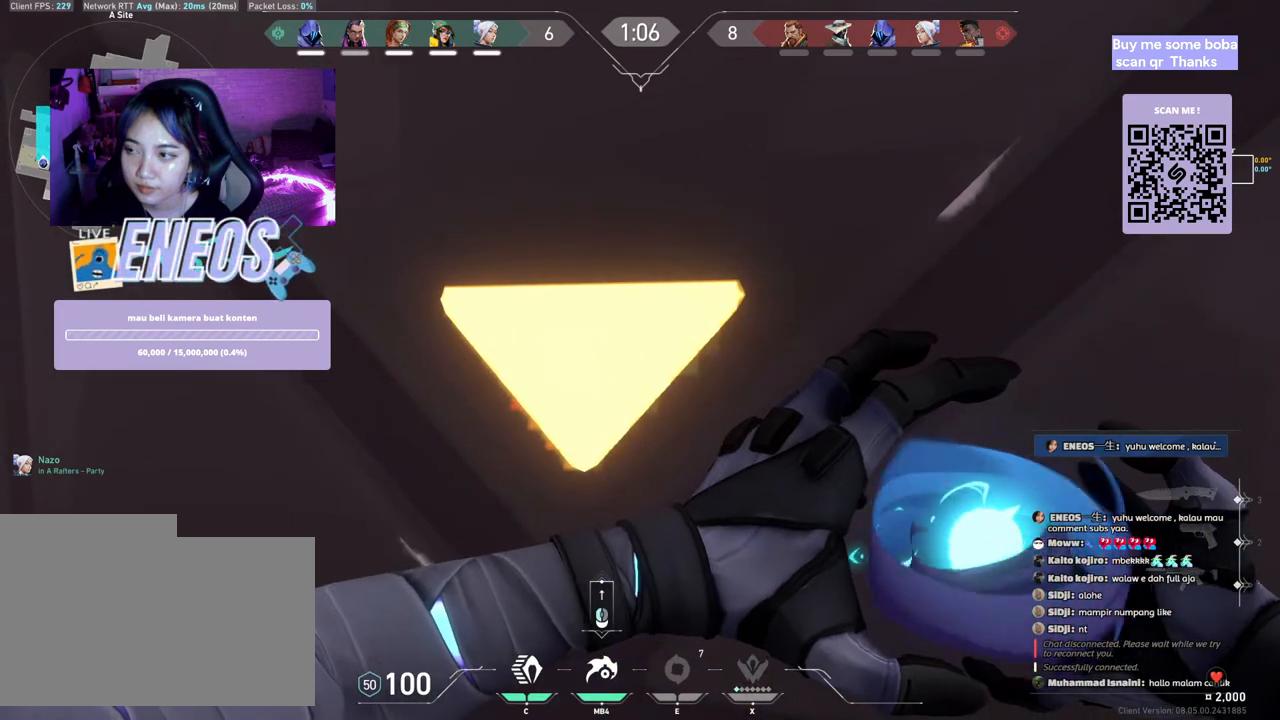
{"keys": ["ctrl"], "mouse": [], "events": []}
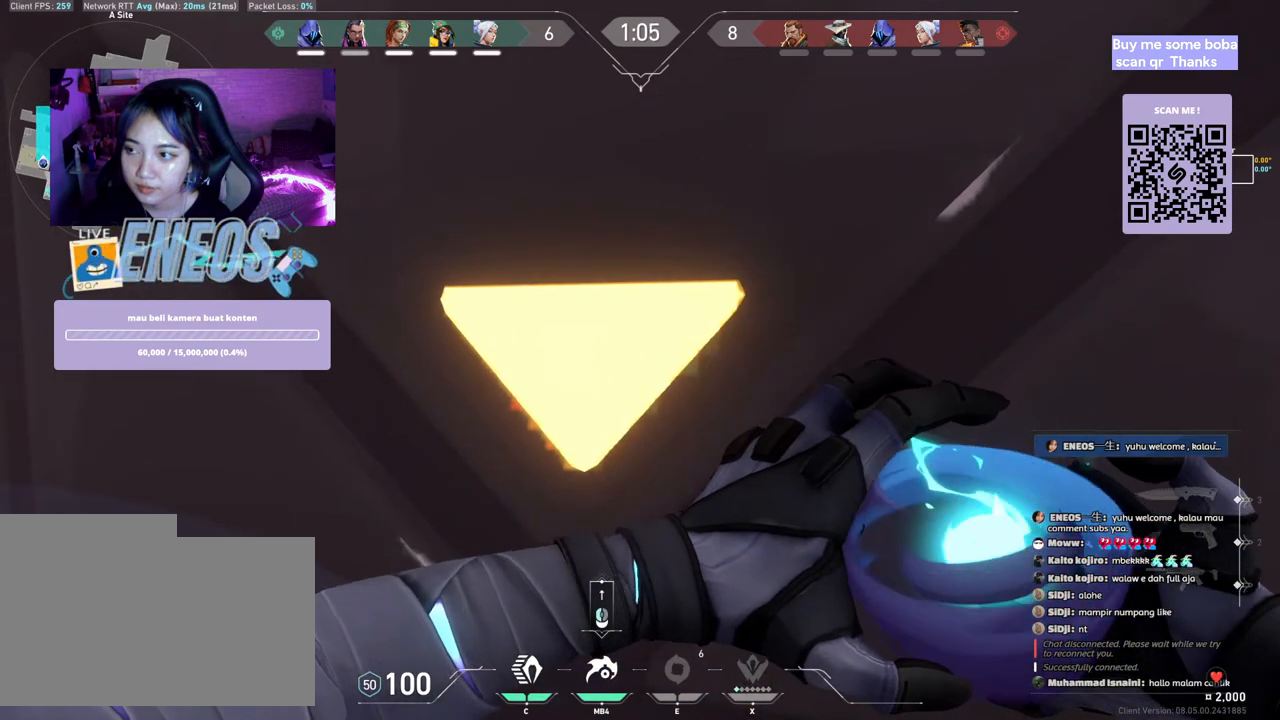
{"keys": ["ctrl"], "mouse": [], "events": []}
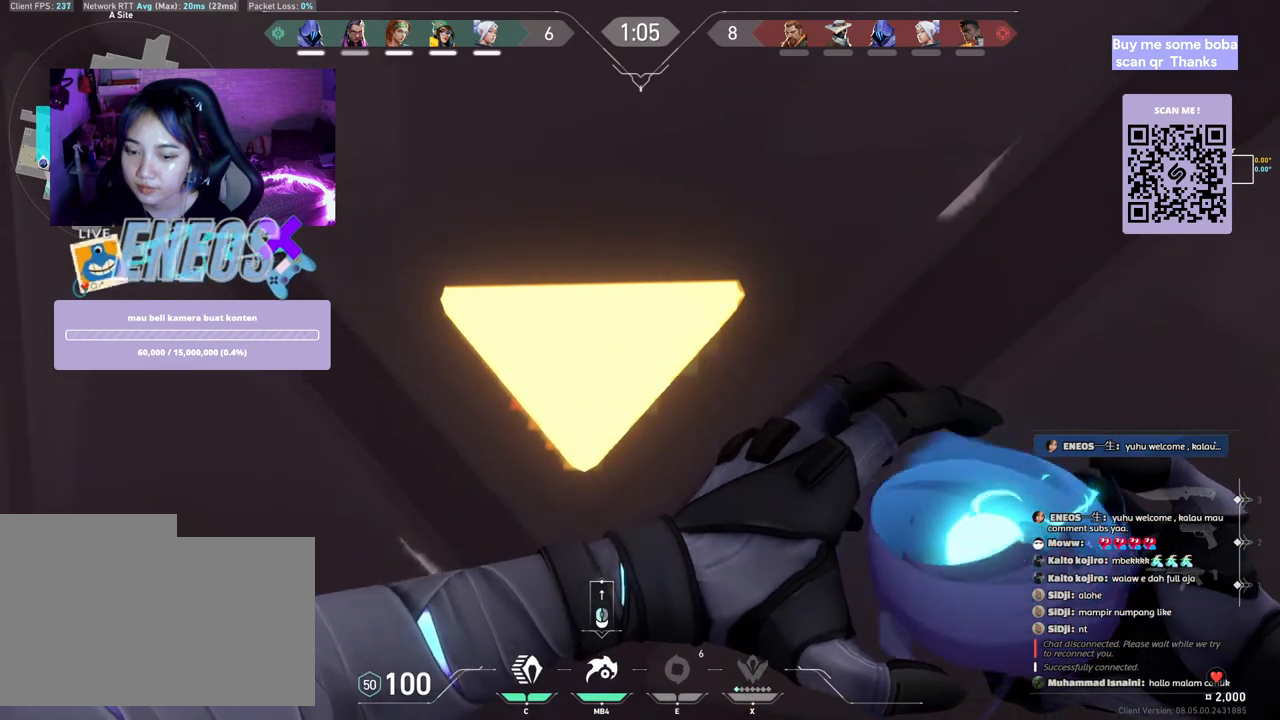
{"keys": ["ctrl"], "mouse": [], "events": []}
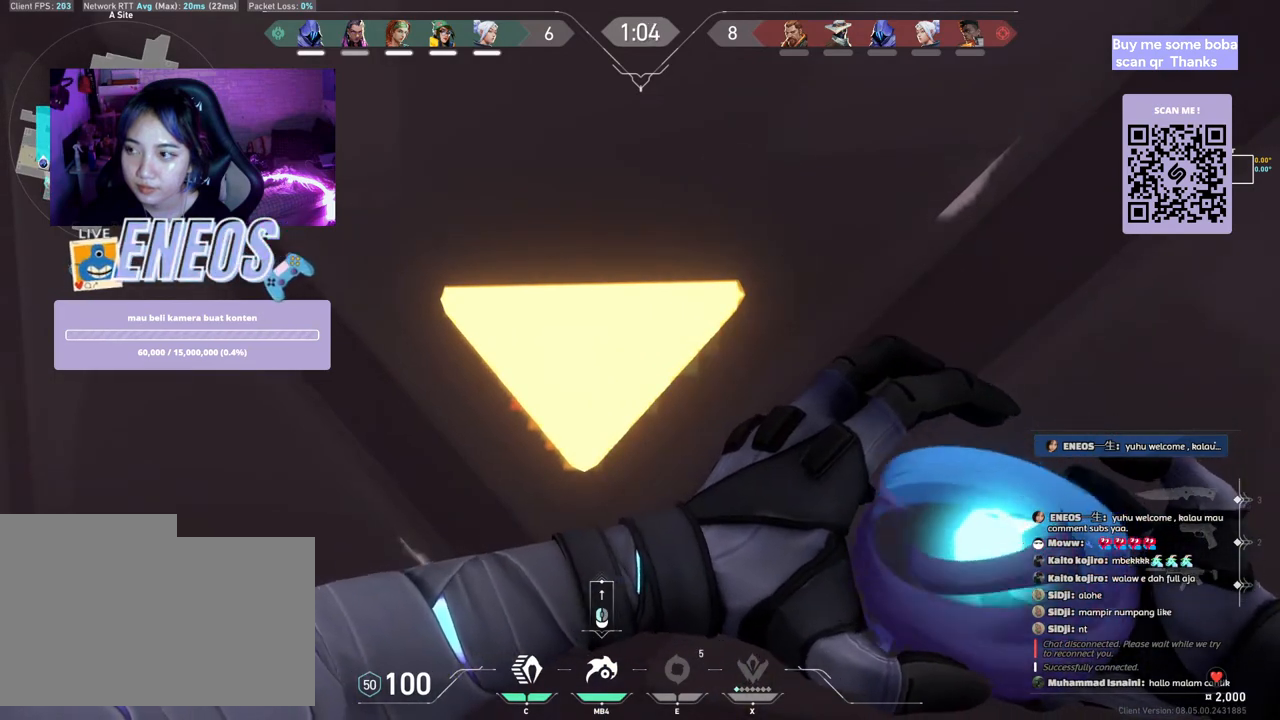
{"keys": ["ctrl"], "mouse": [], "events": []}